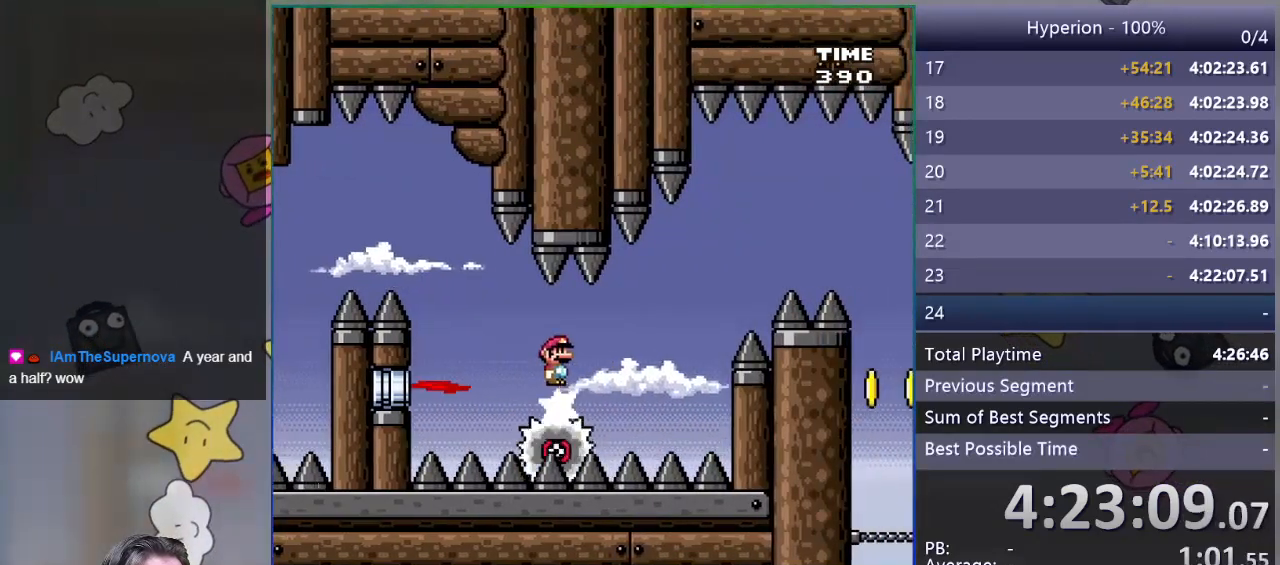
Gameplay with a controller (PlayStation layout); each line is a JSON object with the inputs held at the frame after it. "events" lists button and stick changes between this image and that frame as [ms after this image, input, new state], when the widget could be followed in between. Not read: left_stick right_stick.
{"buttons": ["CROSS", "SQUARE"], "events": [[250, "DPAD_RIGHT", "up"], [267, "CROSS", "down"]]}
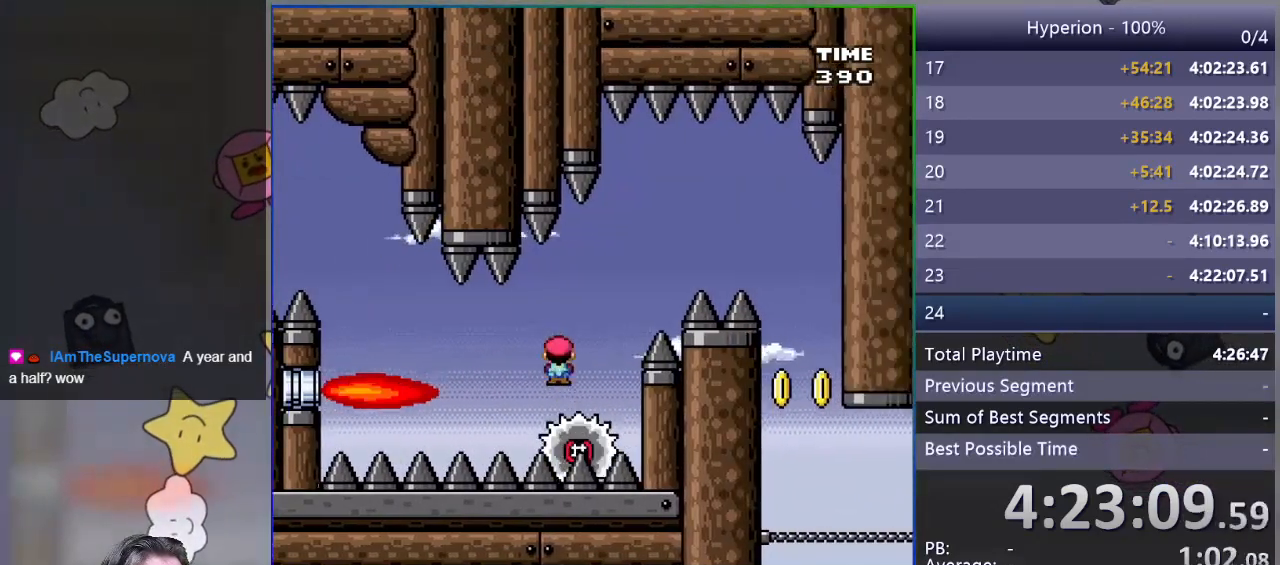
{"buttons": ["CROSS", "SQUARE", "DPAD_RIGHT"], "events": [[200, "DPAD_RIGHT", "down"]]}
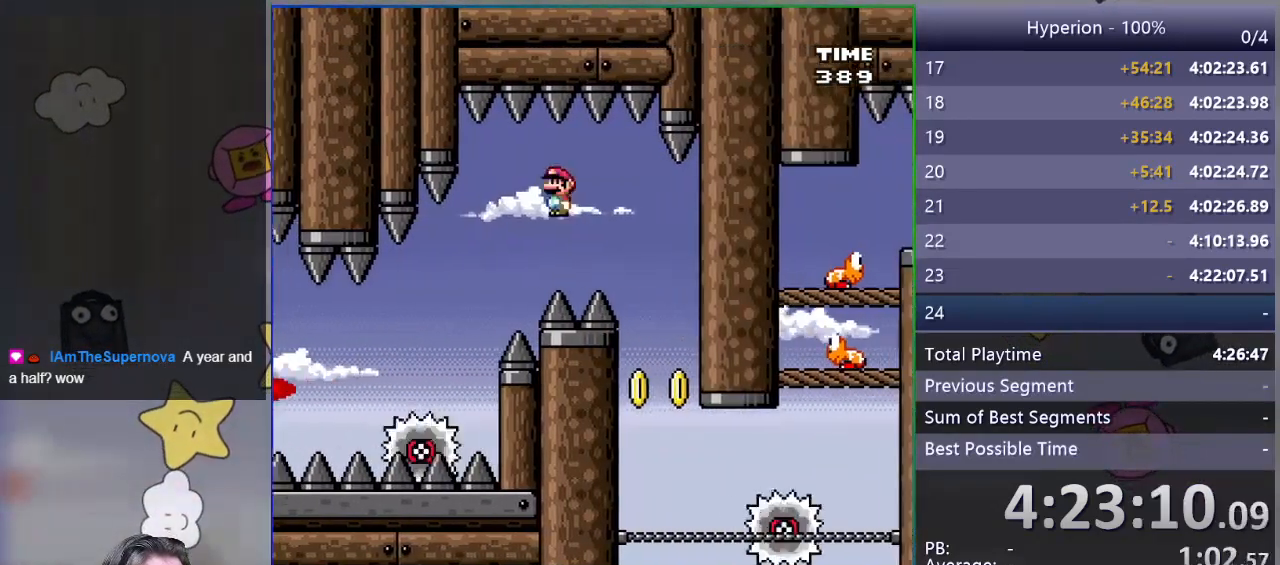
{"buttons": ["SQUARE"], "events": [[83, "DPAD_RIGHT", "up"], [183, "DPAD_LEFT", "down"], [233, "CROSS", "up"], [283, "DPAD_LEFT", "up"]]}
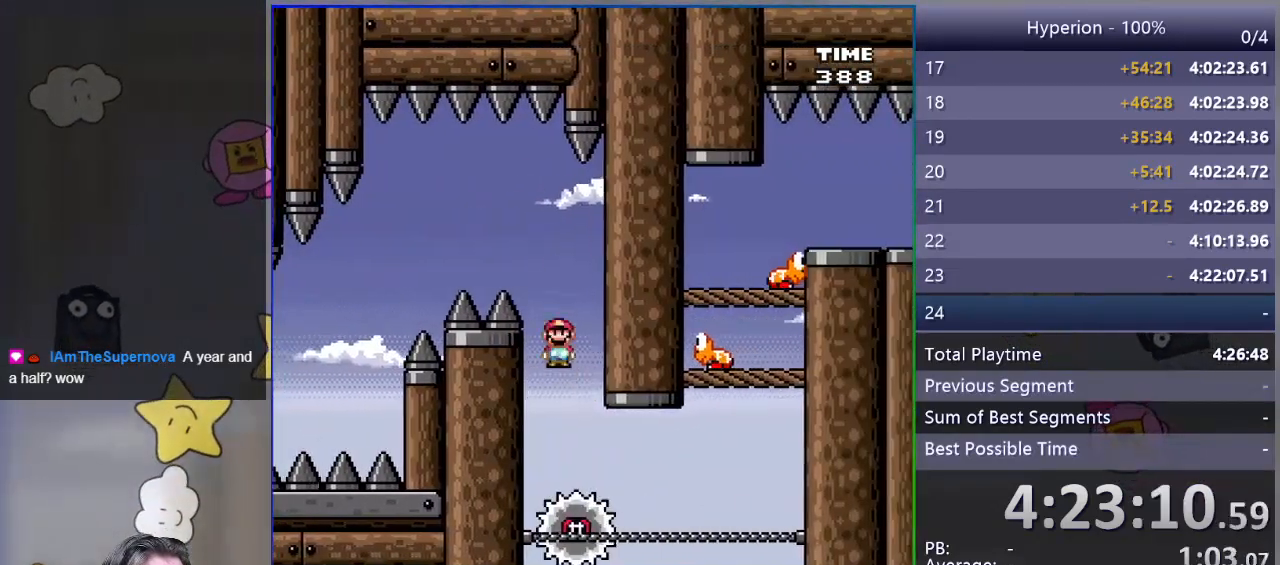
{"buttons": ["SQUARE", "DPAD_RIGHT"], "events": [[433, "DPAD_RIGHT", "down"]]}
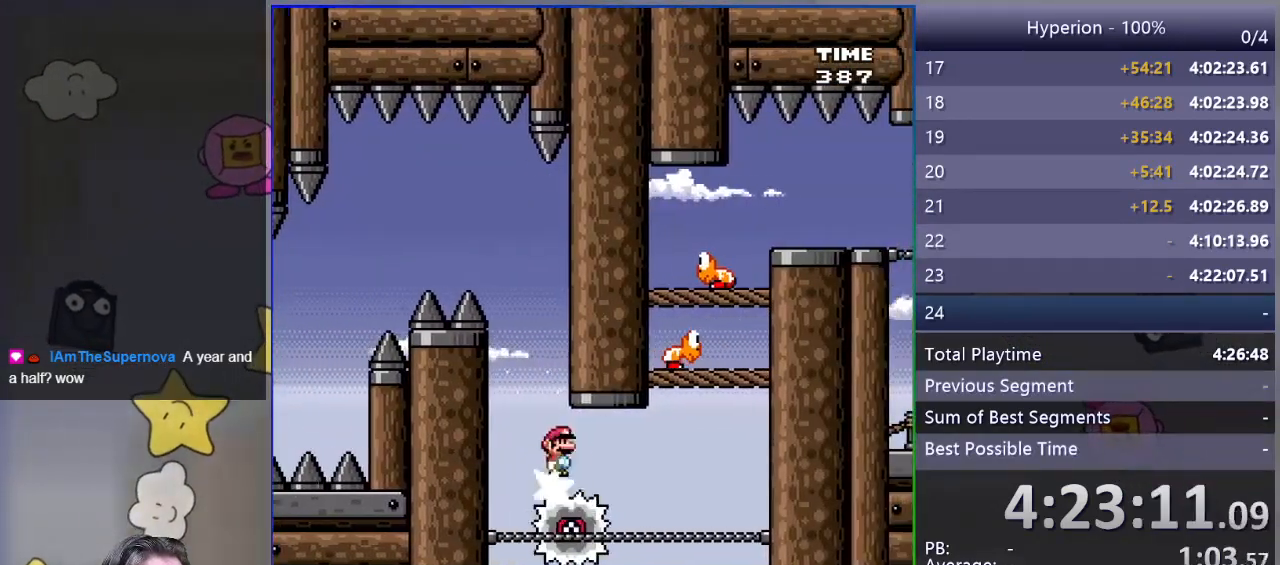
{"buttons": ["CROSS", "SQUARE"], "events": [[117, "DPAD_RIGHT", "up"], [417, "CROSS", "down"]]}
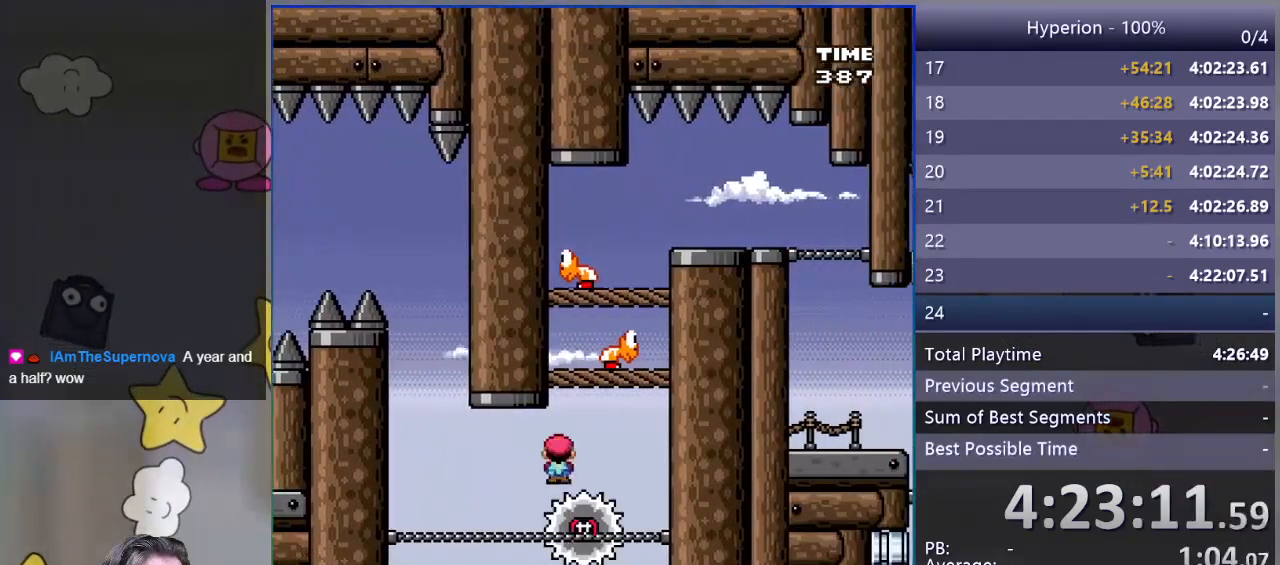
{"buttons": ["SQUARE"], "events": [[83, "DPAD_LEFT", "down"], [250, "CROSS", "up"], [250, "DPAD_LEFT", "up"]]}
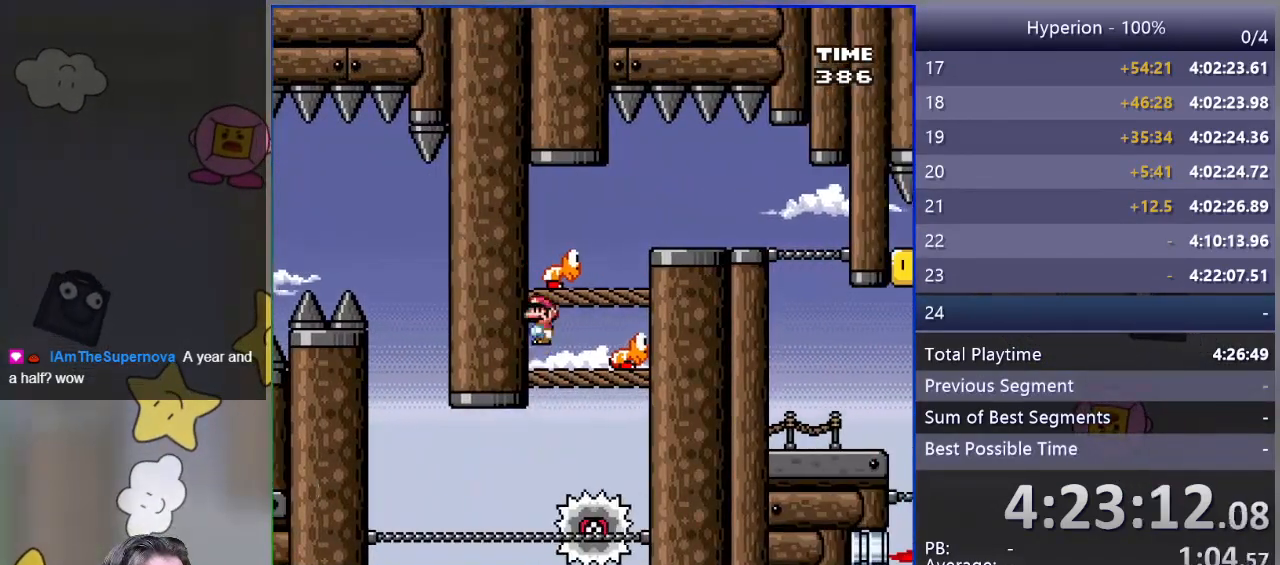
{"buttons": ["SQUARE"], "events": [[300, "R1", "down"], [433, "R1", "up"]]}
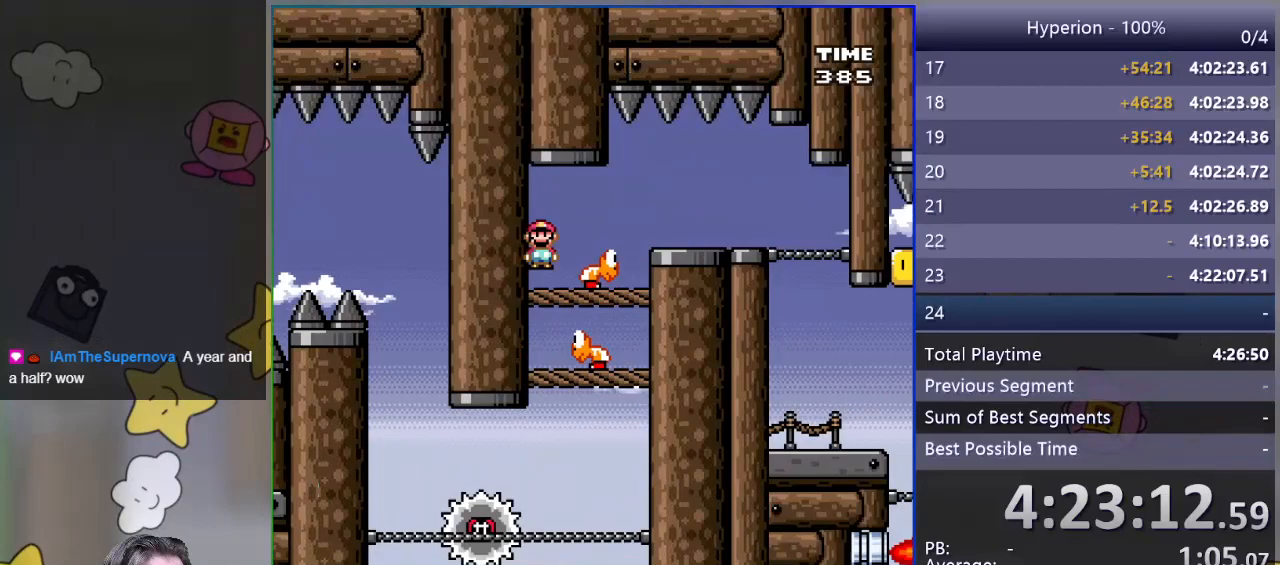
{"buttons": ["SQUARE"], "events": []}
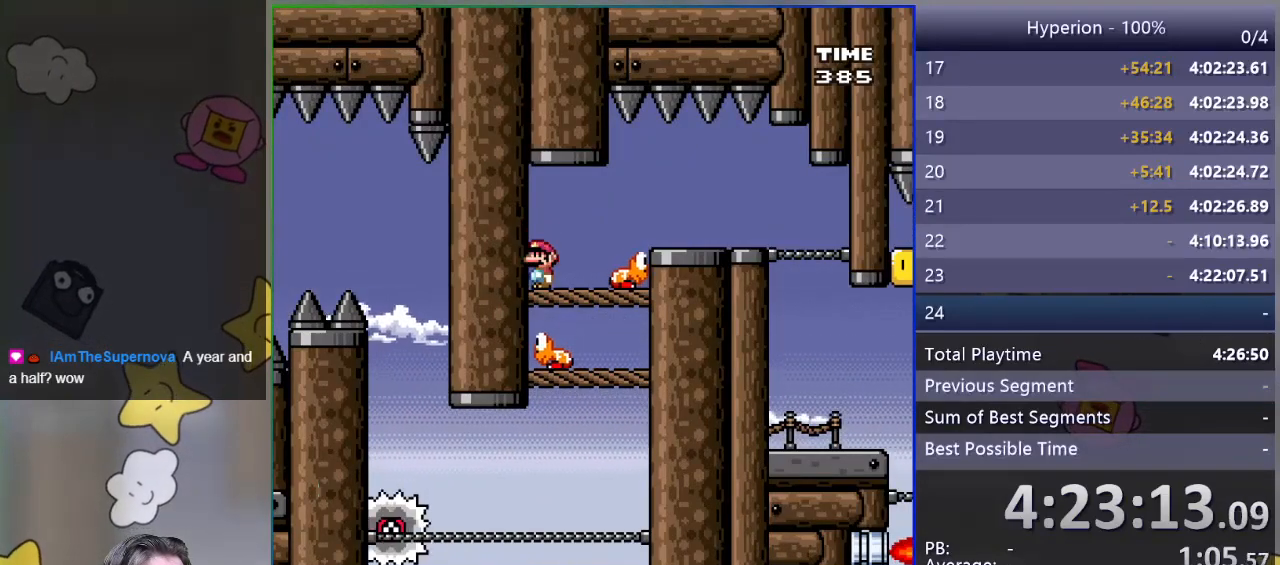
{"buttons": ["SQUARE"], "events": [[233, "DPAD_RIGHT", "down"], [250, "R1", "down"], [367, "R1", "up"], [433, "DPAD_RIGHT", "up"]]}
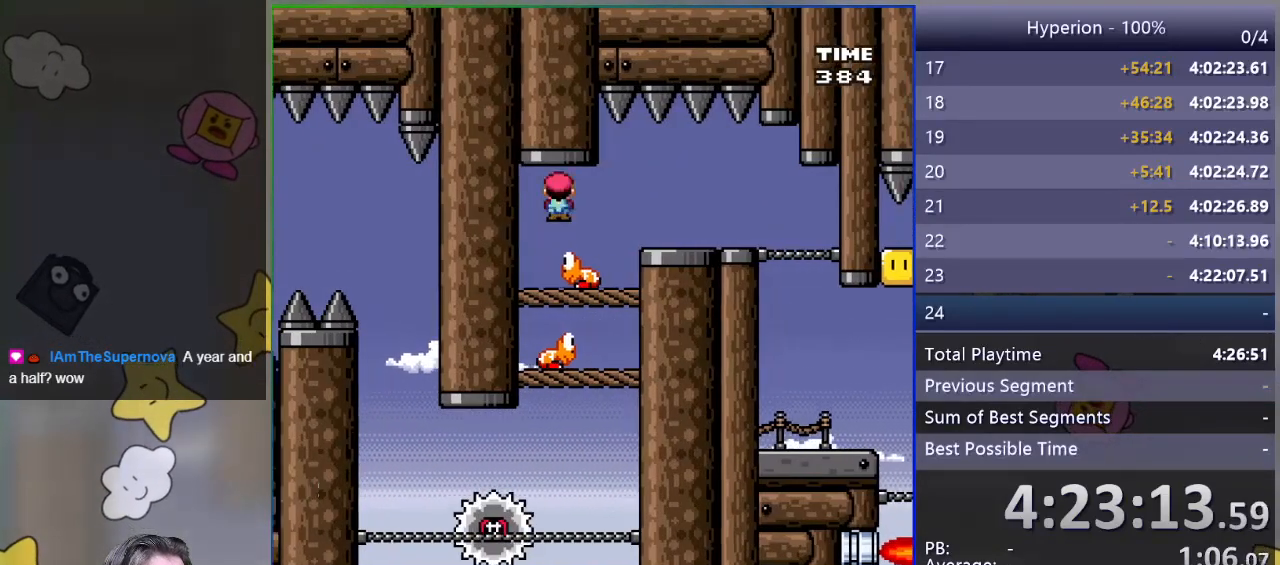
{"buttons": ["SQUARE", "DPAD_RIGHT"], "events": [[33, "DPAD_LEFT", "down"], [117, "DPAD_LEFT", "up"], [300, "DPAD_RIGHT", "down"], [433, "R1", "down"], [500, "R1", "up"]]}
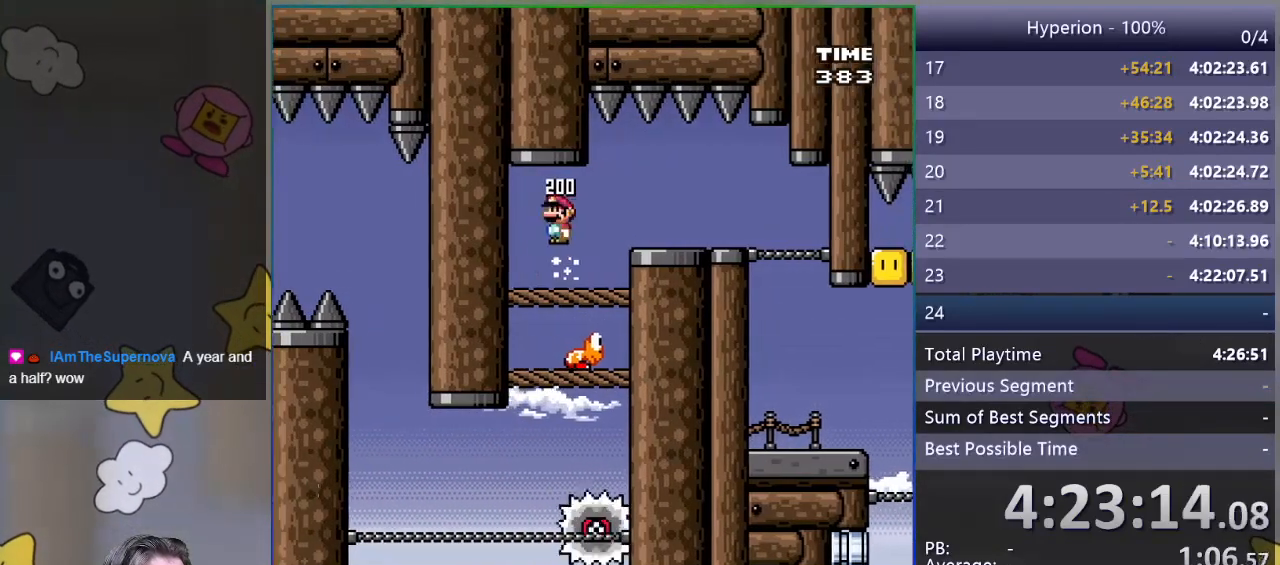
{"buttons": ["SQUARE", "DPAD_LEFT"], "events": [[317, "DPAD_RIGHT", "up"], [433, "DPAD_LEFT", "down"]]}
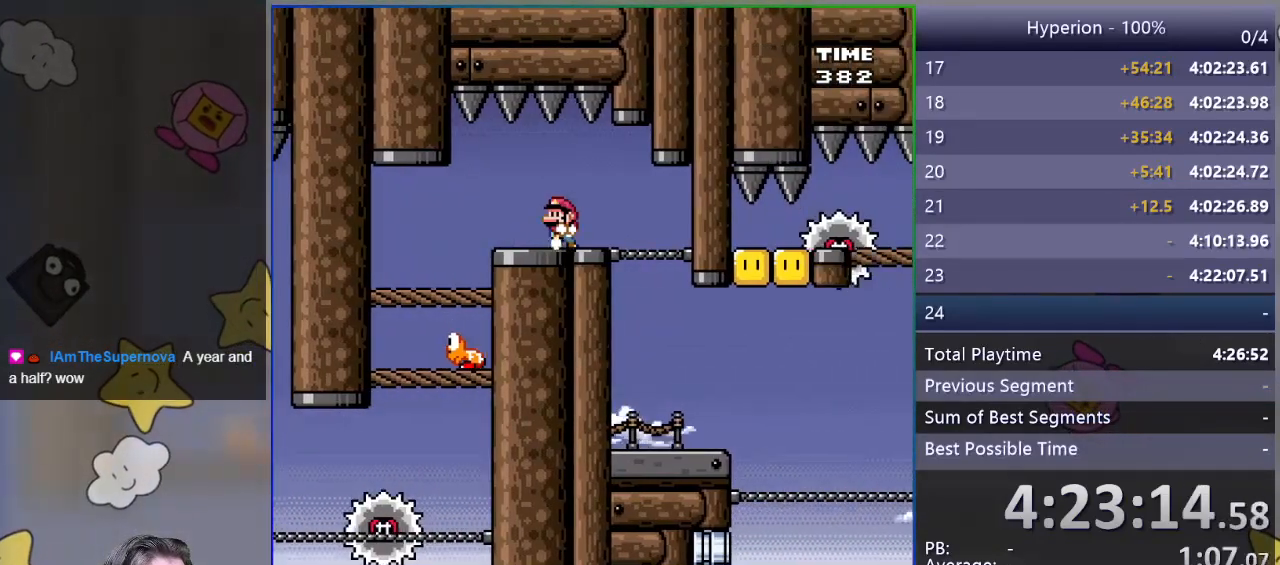
{"buttons": ["SQUARE"], "events": [[33, "DPAD_LEFT", "up"], [133, "DPAD_RIGHT", "down"], [483, "DPAD_RIGHT", "up"]]}
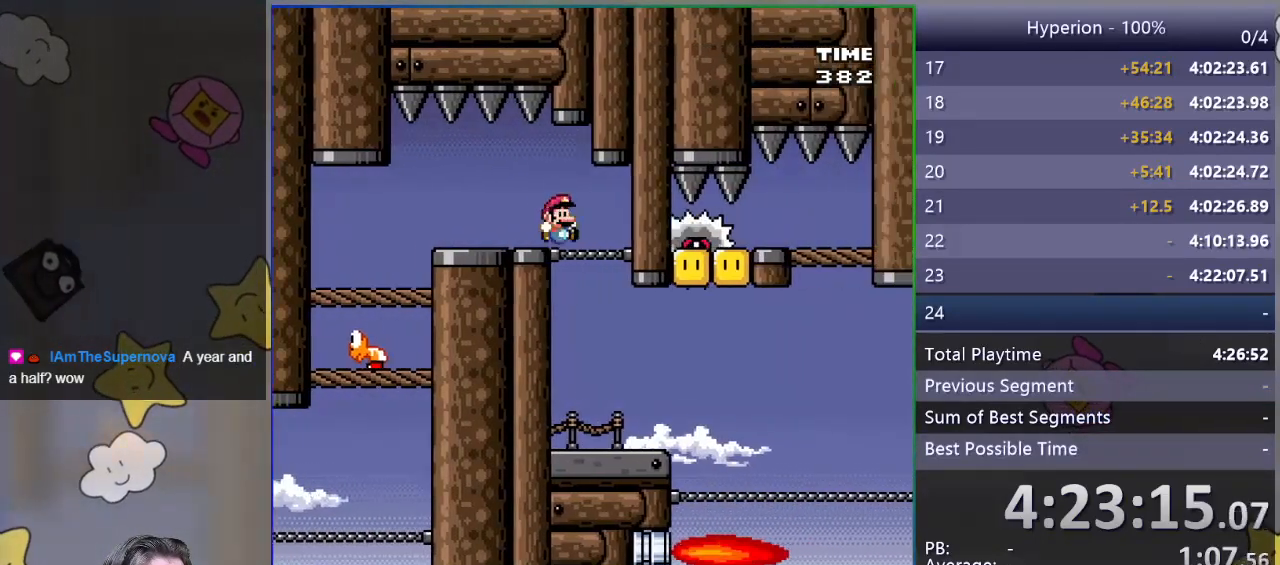
{"buttons": ["SQUARE"], "events": [[50, "DPAD_LEFT", "down"], [200, "DPAD_LEFT", "up"], [317, "DPAD_RIGHT", "down"], [450, "DPAD_RIGHT", "up"]]}
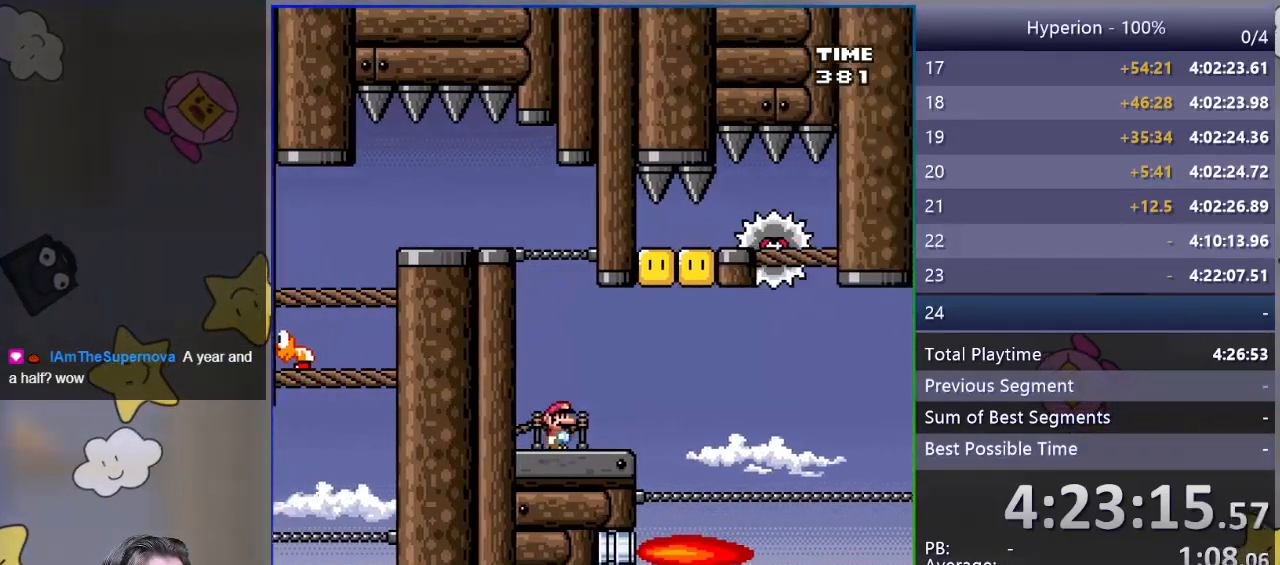
{"buttons": ["SQUARE"], "events": []}
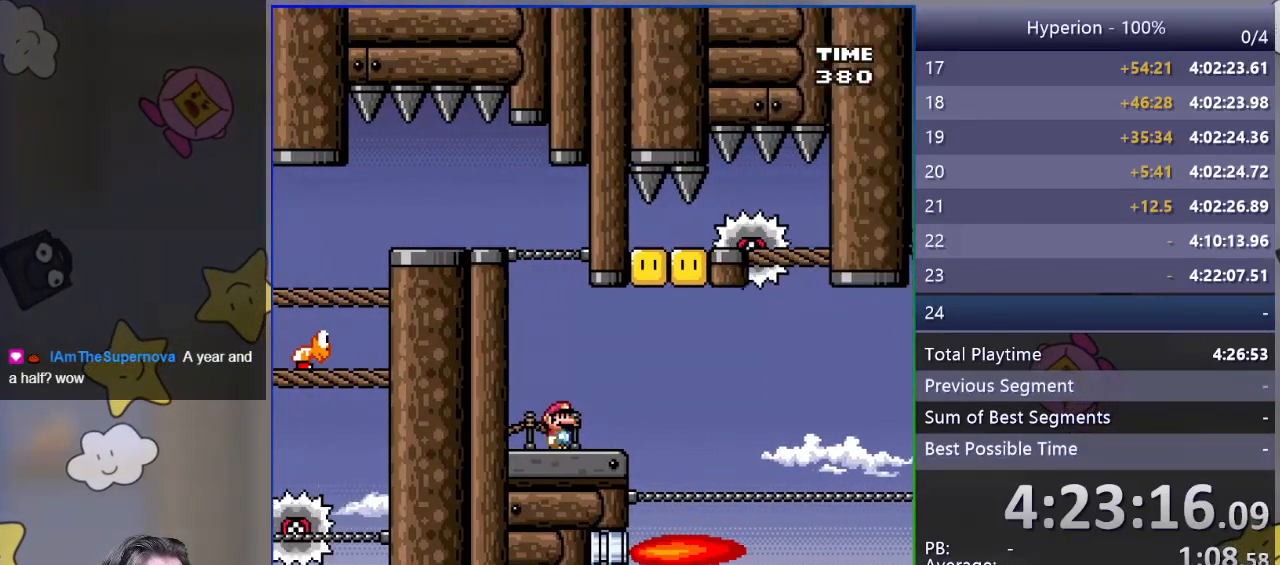
{"buttons": ["SQUARE"], "events": []}
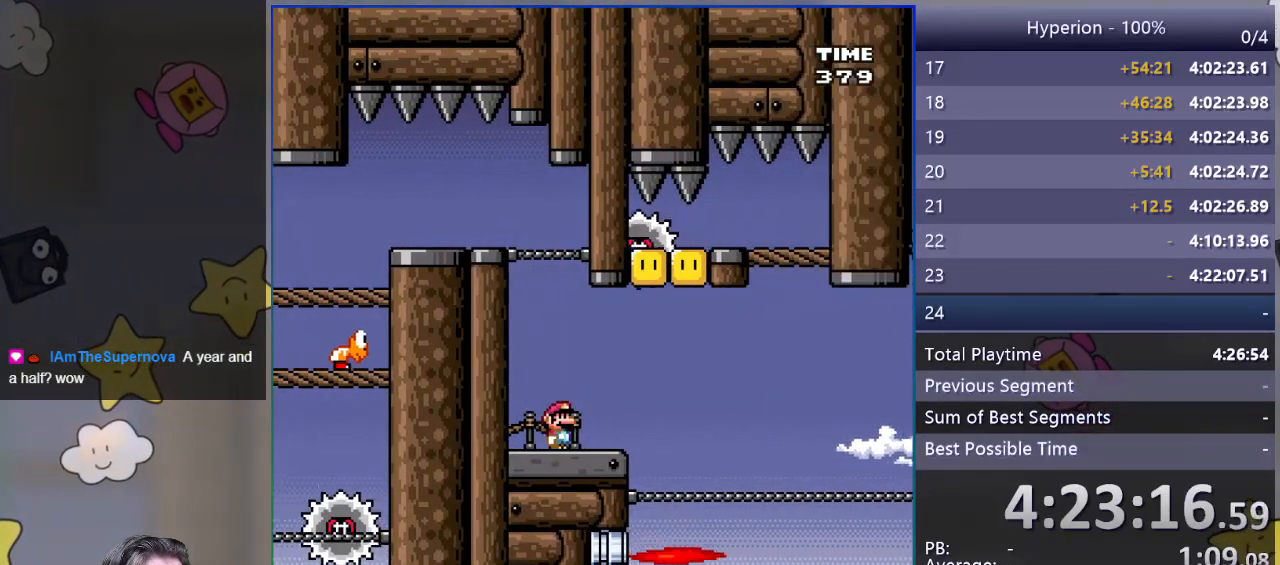
{"buttons": ["SQUARE"], "events": []}
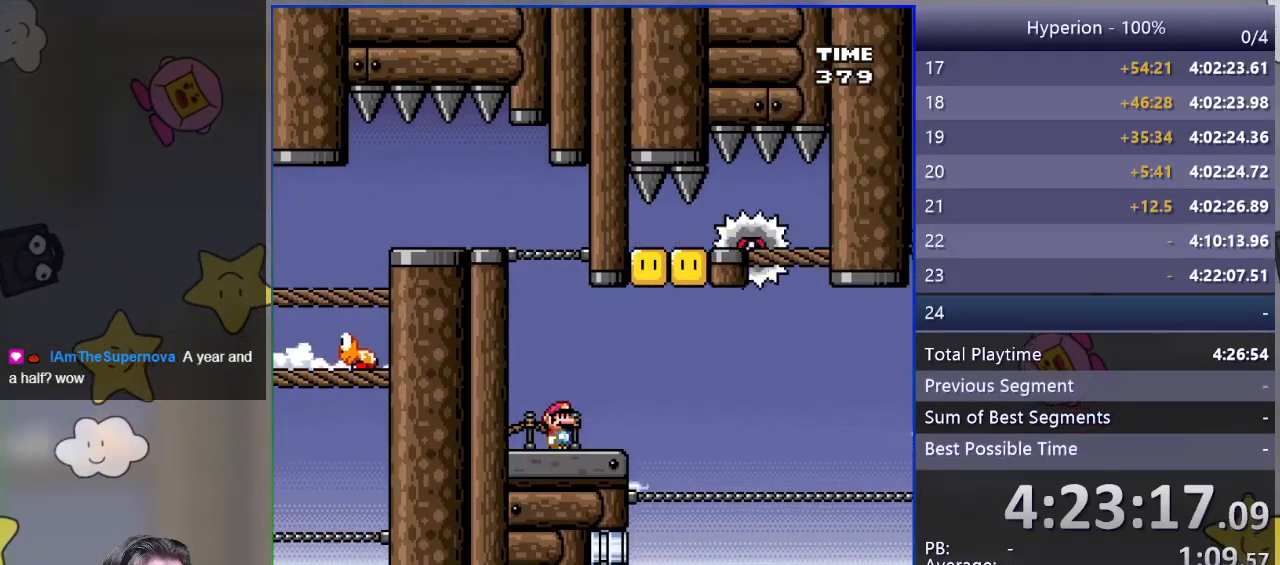
{"buttons": ["SQUARE"], "events": []}
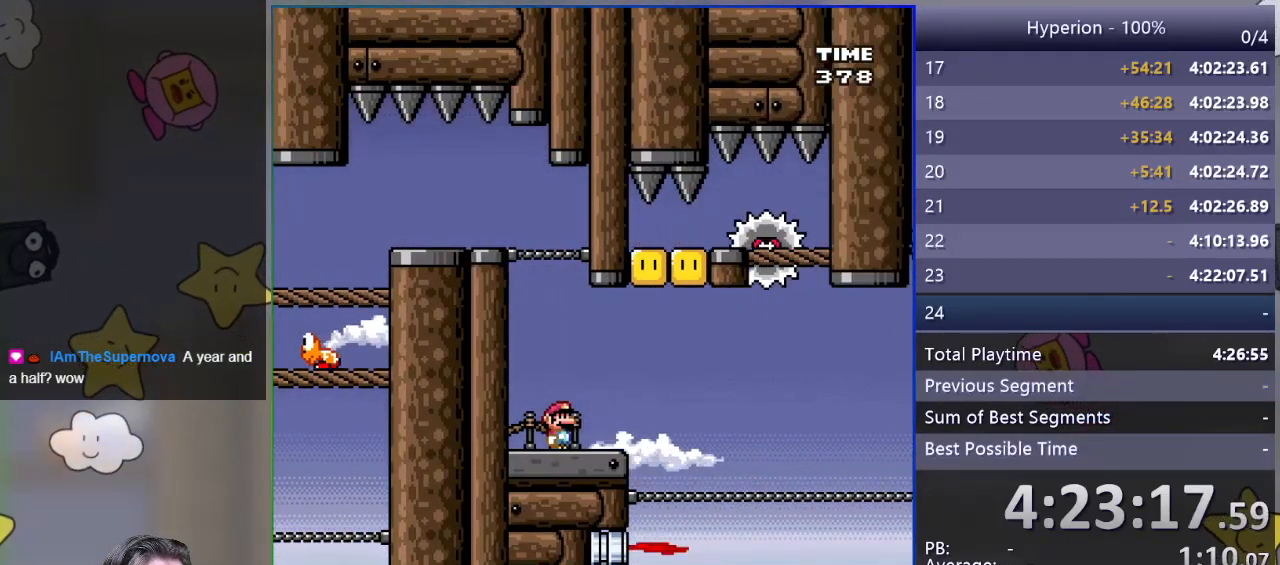
{"buttons": ["SQUARE", "DPAD_RIGHT"], "events": [[300, "DPAD_RIGHT", "down"]]}
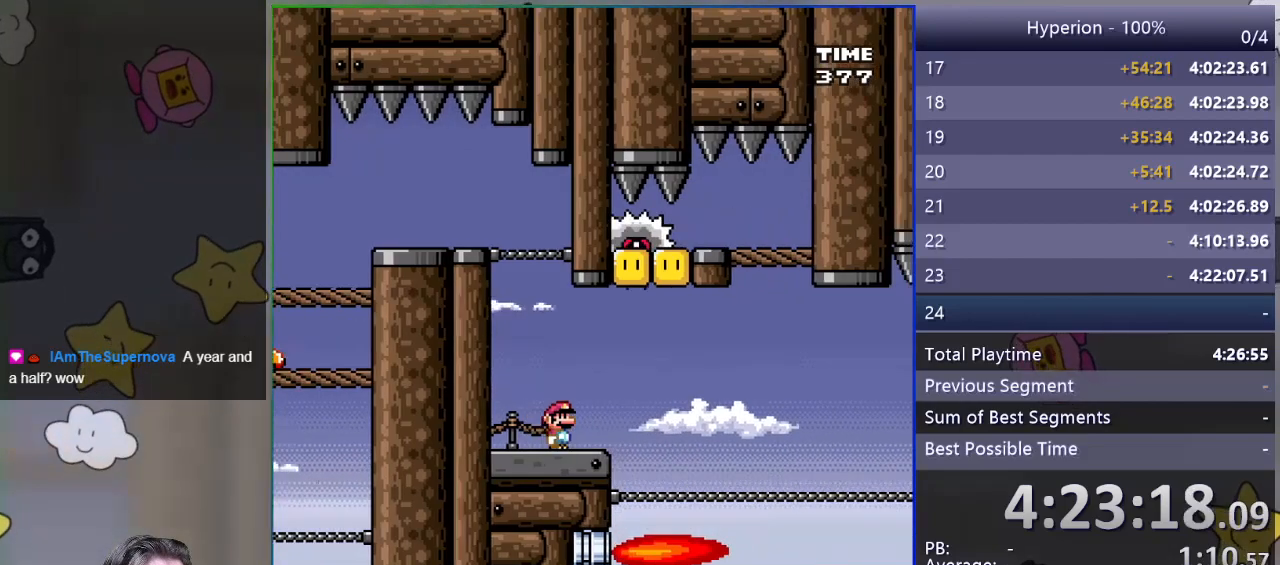
{"buttons": ["SQUARE", "DPAD_LEFT"], "events": [[83, "CROSS", "down"], [150, "DPAD_RIGHT", "up"], [217, "DPAD_LEFT", "down"], [450, "CROSS", "up"]]}
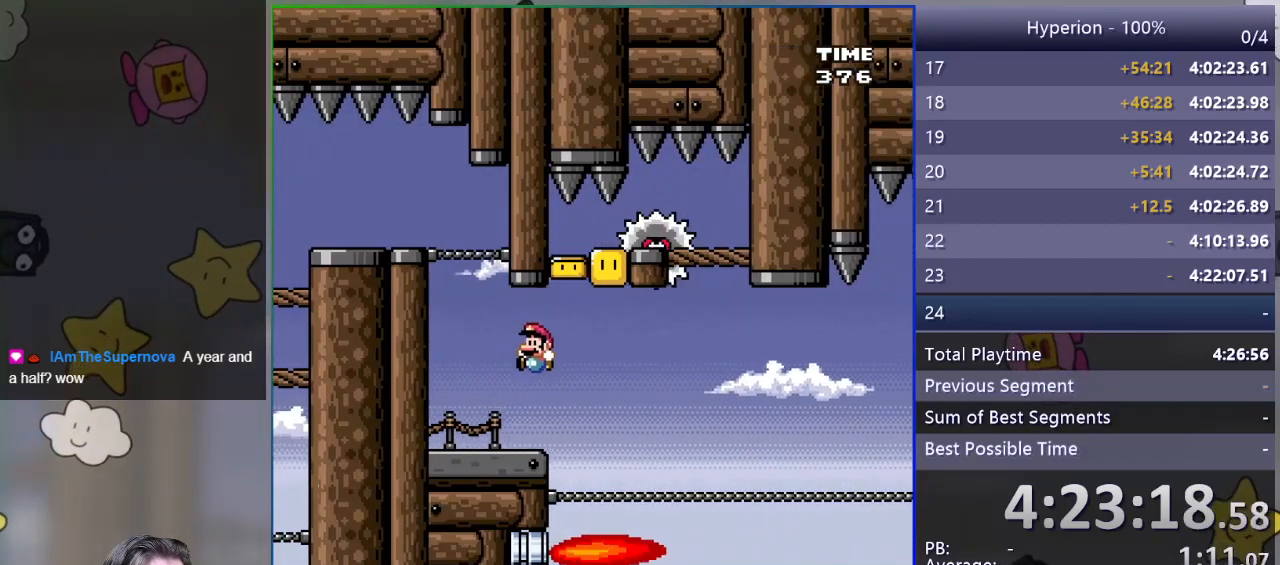
{"buttons": ["SQUARE"], "events": [[83, "DPAD_LEFT", "up"], [133, "DPAD_RIGHT", "down"], [233, "DPAD_RIGHT", "up"]]}
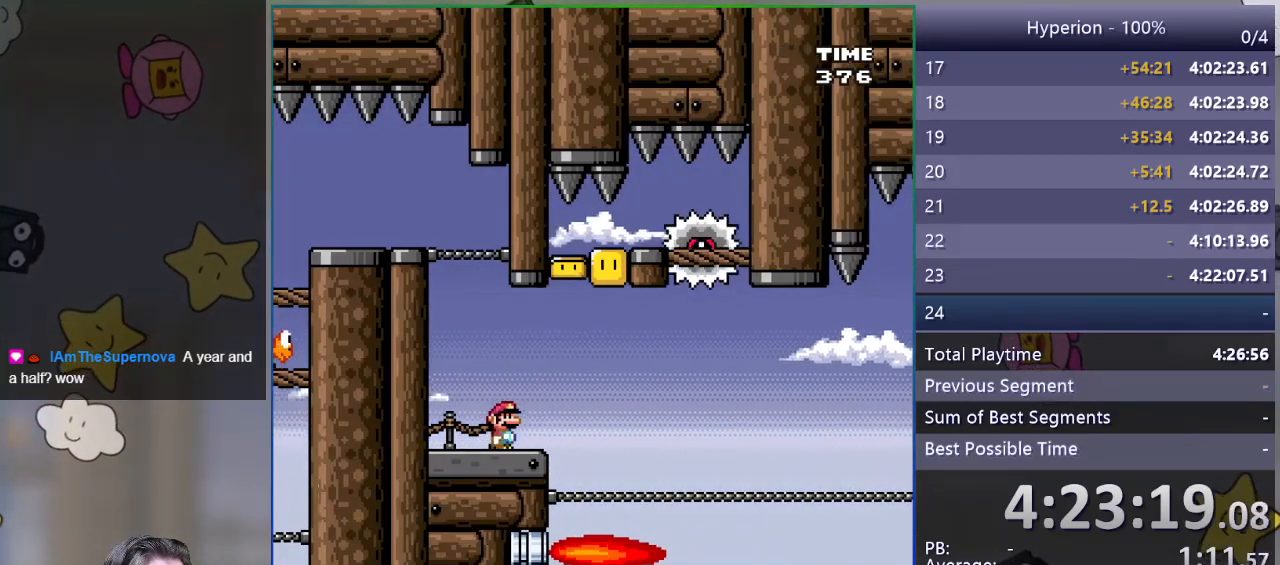
{"buttons": ["SQUARE"], "events": []}
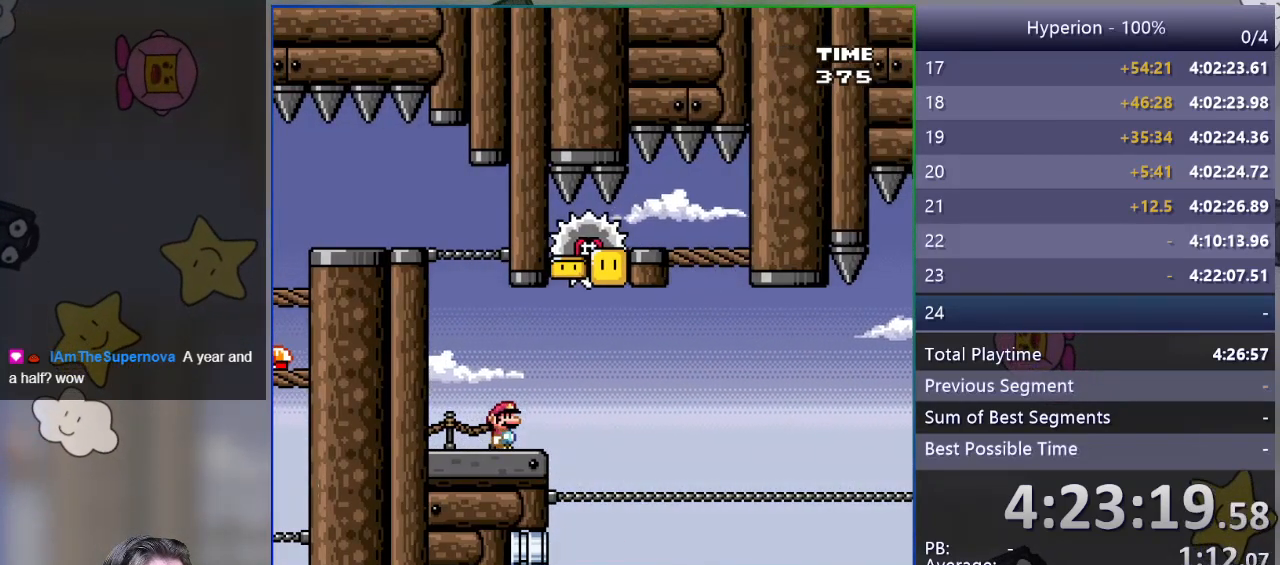
{"buttons": ["SQUARE", "DPAD_RIGHT"], "events": [[383, "DPAD_RIGHT", "down"]]}
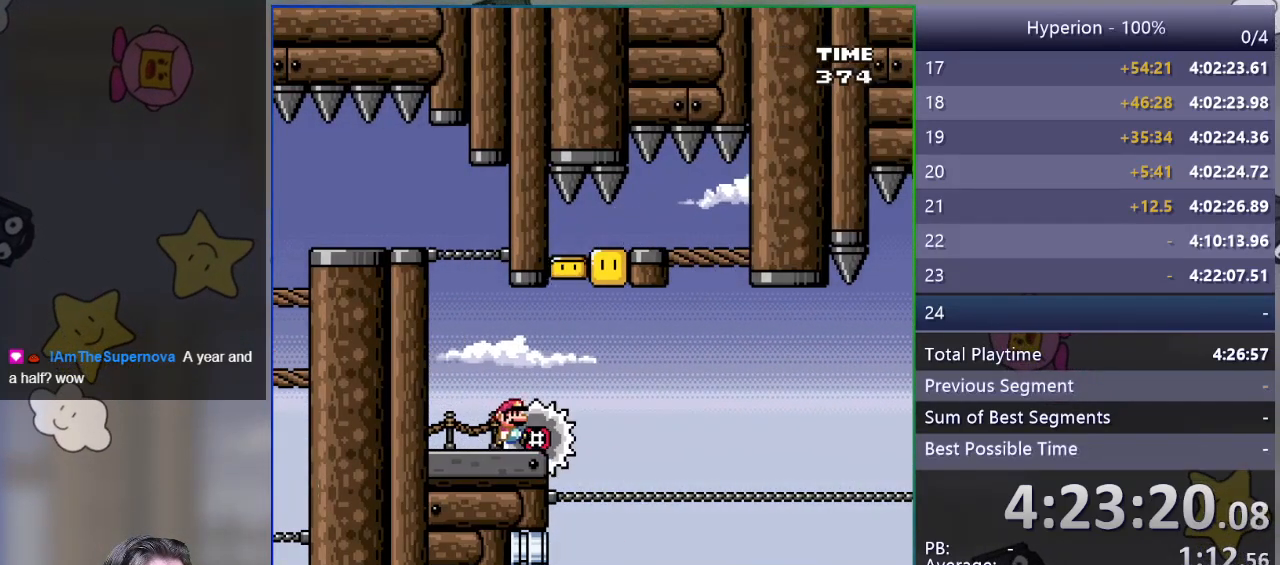
{"buttons": [], "events": [[100, "R1", "down"], [183, "R1", "up"], [383, "DPAD_RIGHT", "up"], [417, "SQUARE", "up"]]}
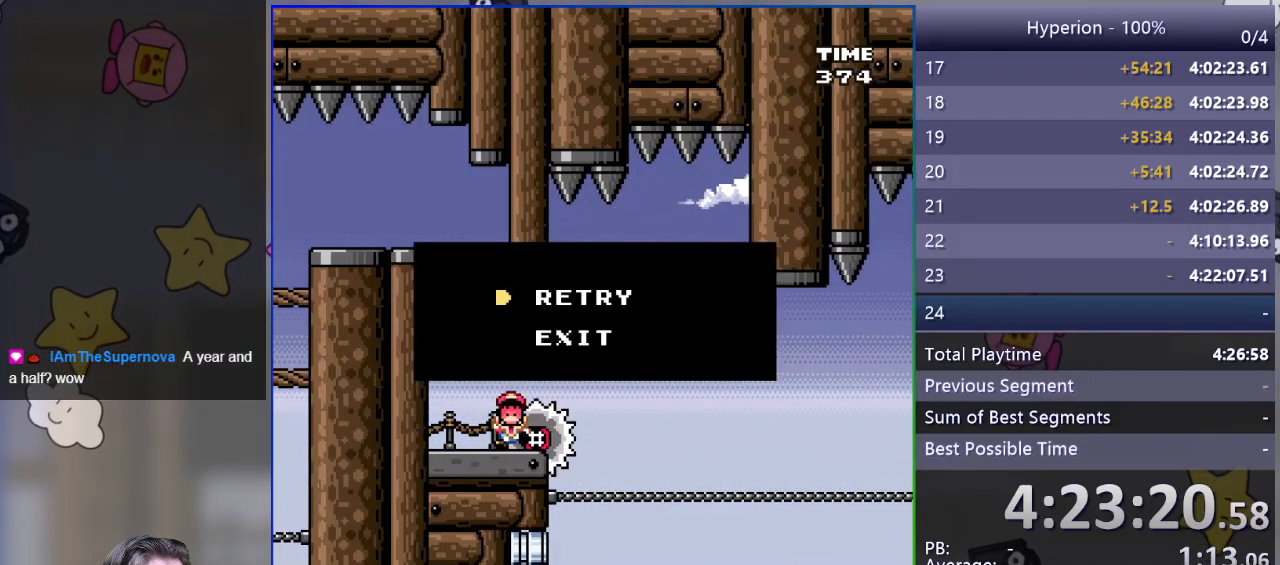
{"buttons": [], "events": []}
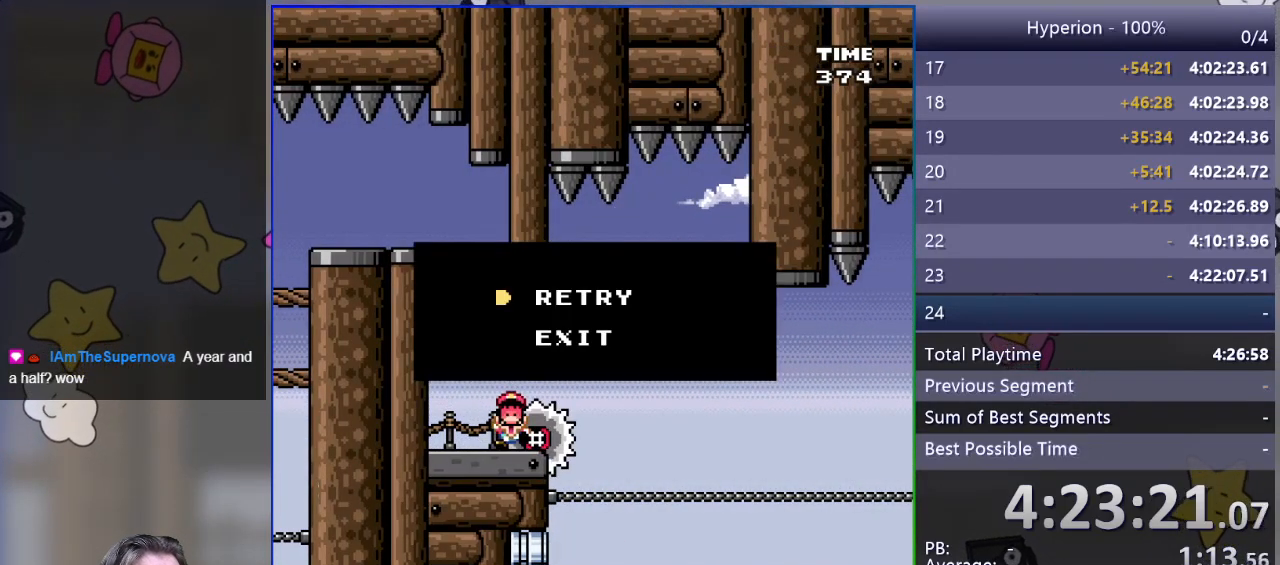
{"buttons": [], "events": []}
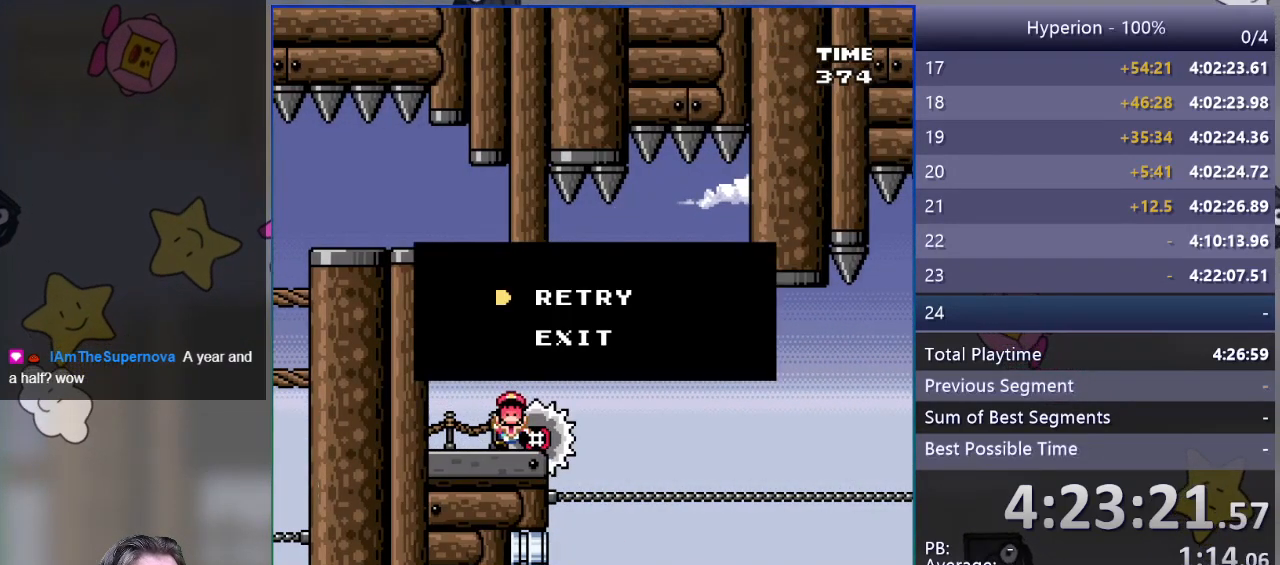
{"buttons": [], "events": []}
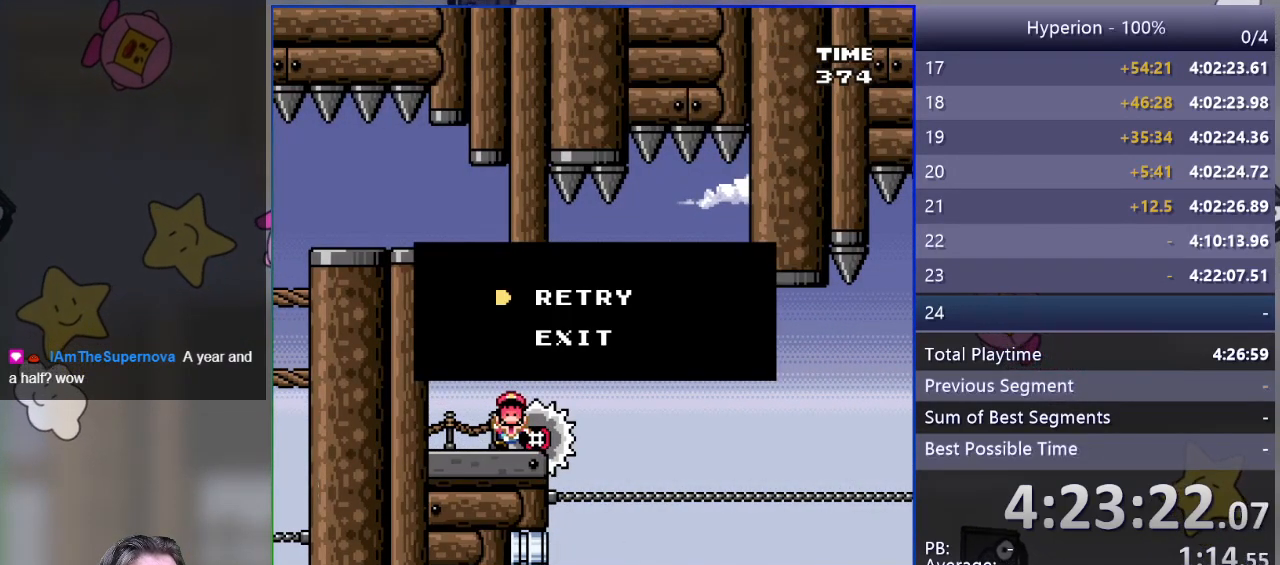
{"buttons": [], "events": []}